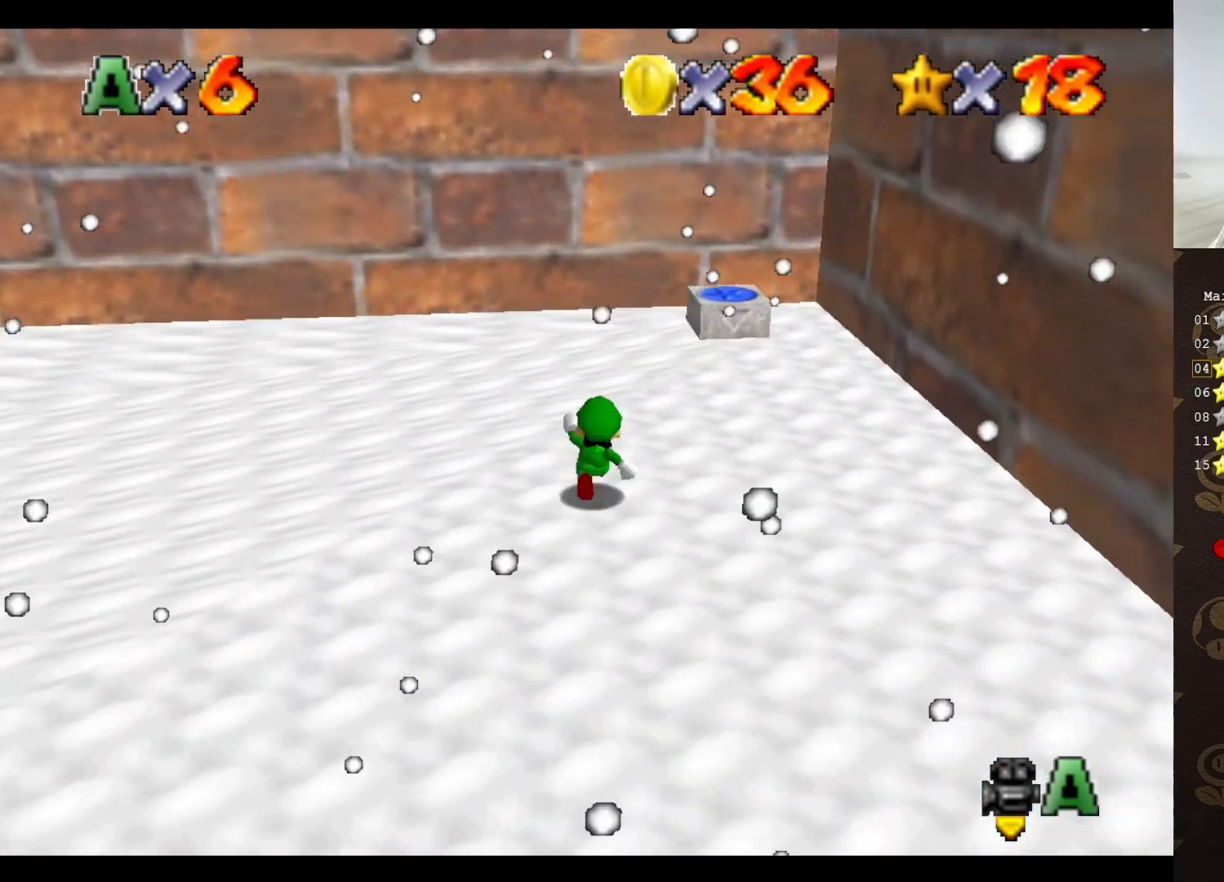
Gameplay with a controller (Nintendo layout); each line is a JSON object with the inputs held at the frame after it. "events" lists button and stick changes between this image and that frame as [ms after this image, input, new state], when the widget could be followed in between. Not read: L3 R3 Z.
{"buttons": [], "left_stick": "up", "events": [[250, "C_RIGHT", "down"], [283, "C_RIGHT", "up"], [433, "left_stick", "up"]]}
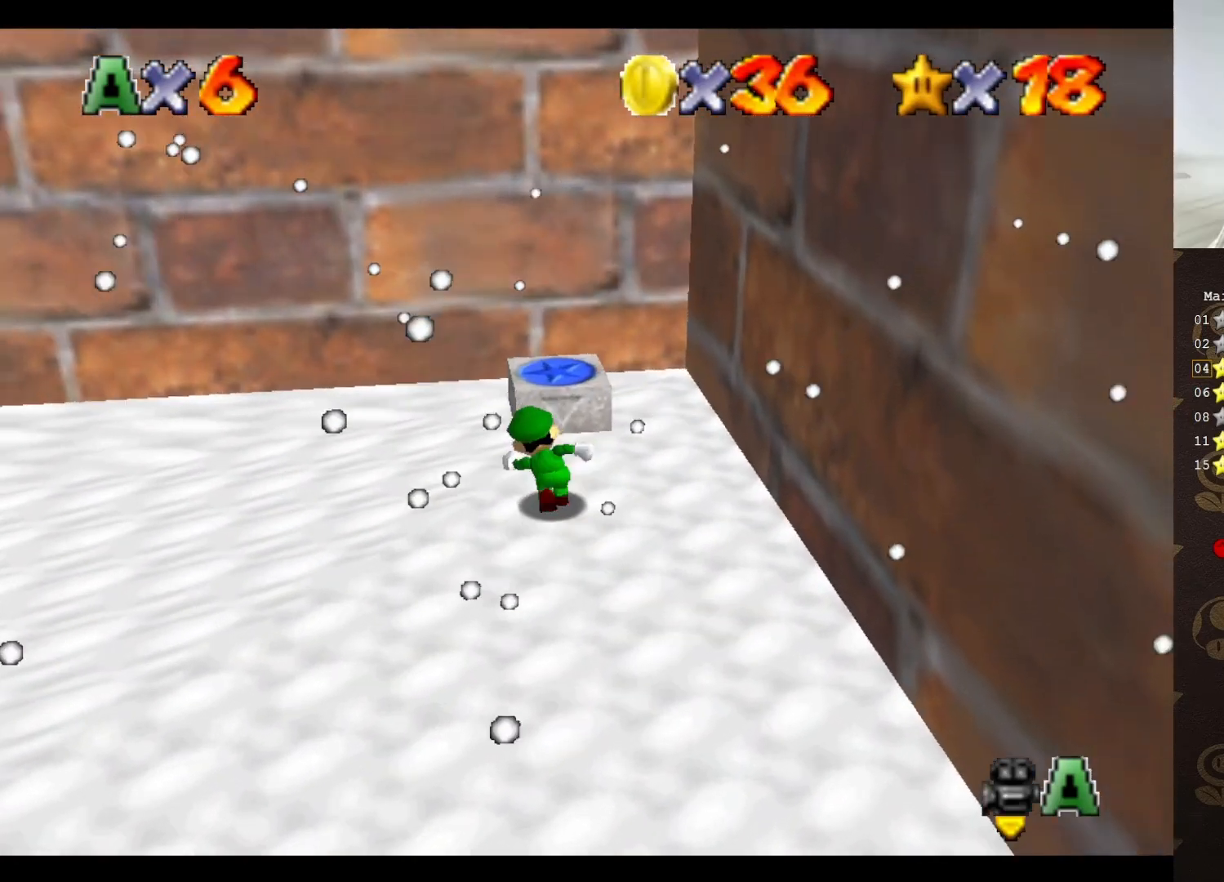
{"buttons": [], "left_stick": "center", "events": [[67, "A", "down"], [150, "A", "up"], [150, "left_stick", "center"]]}
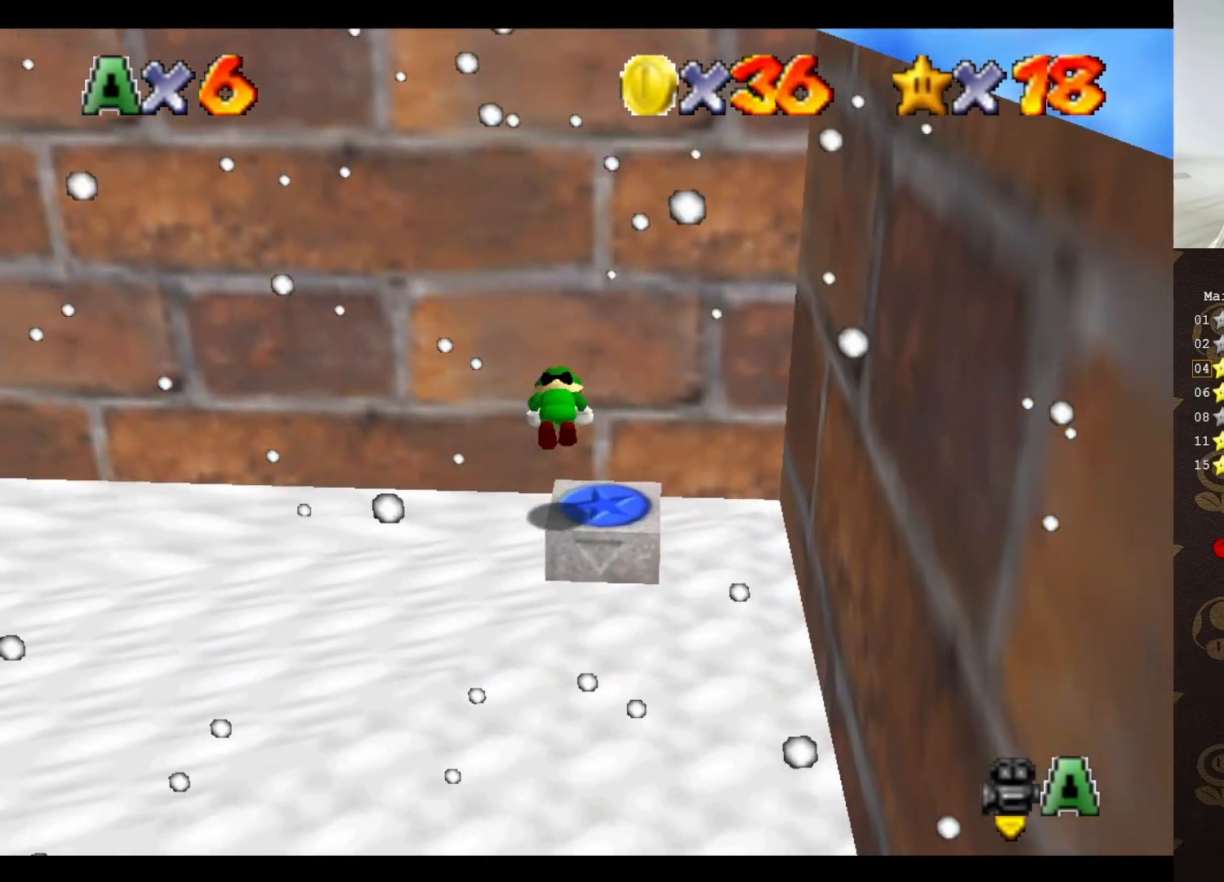
{"buttons": ["C_RIGHT"], "left_stick": "up-left", "events": [[17, "C_UP", "down"], [83, "C_UP", "up"], [233, "C_RIGHT", "down"], [417, "left_stick", "up-left"]]}
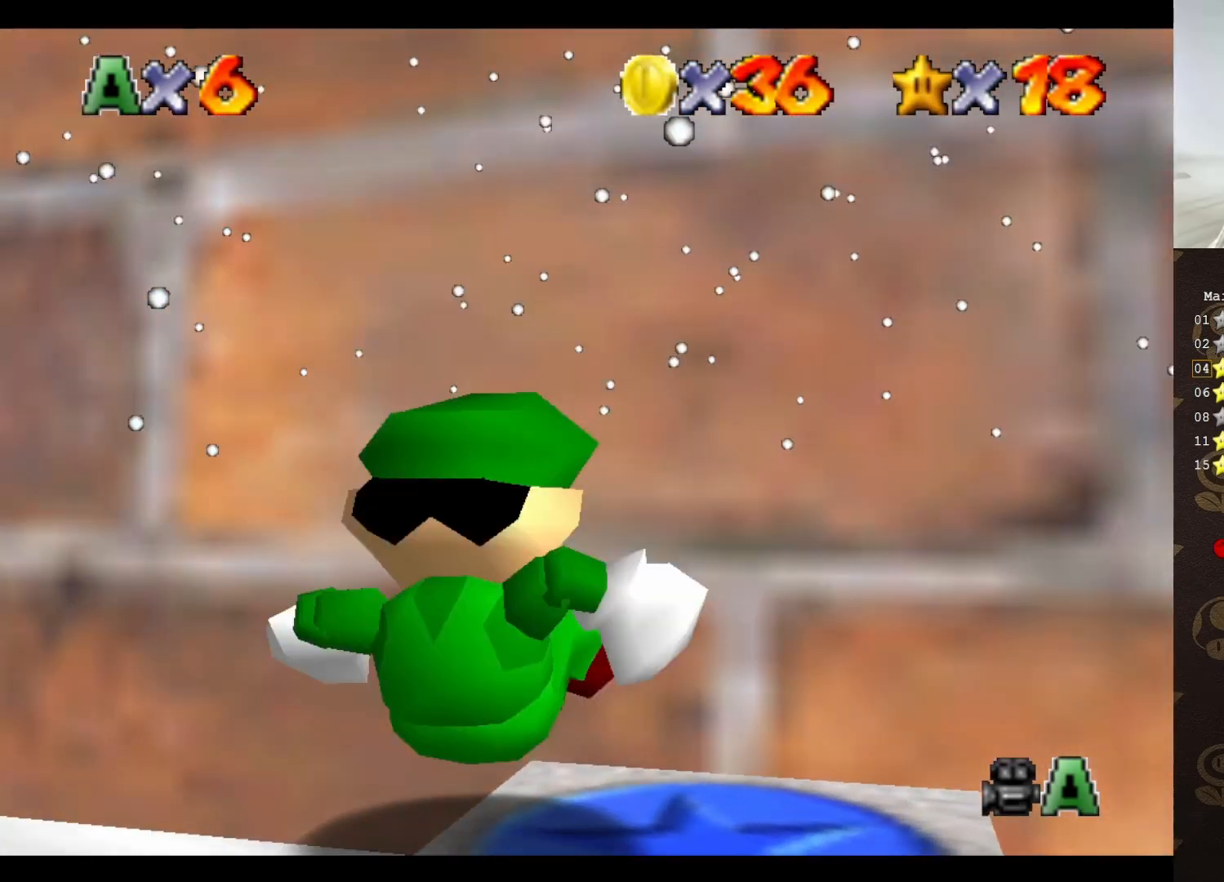
{"buttons": ["C_RIGHT"], "left_stick": "left", "events": [[17, "C_RIGHT", "up"], [250, "C_RIGHT", "down"], [400, "left_stick", "left"], [433, "C_RIGHT", "up"], [500, "C_RIGHT", "down"]]}
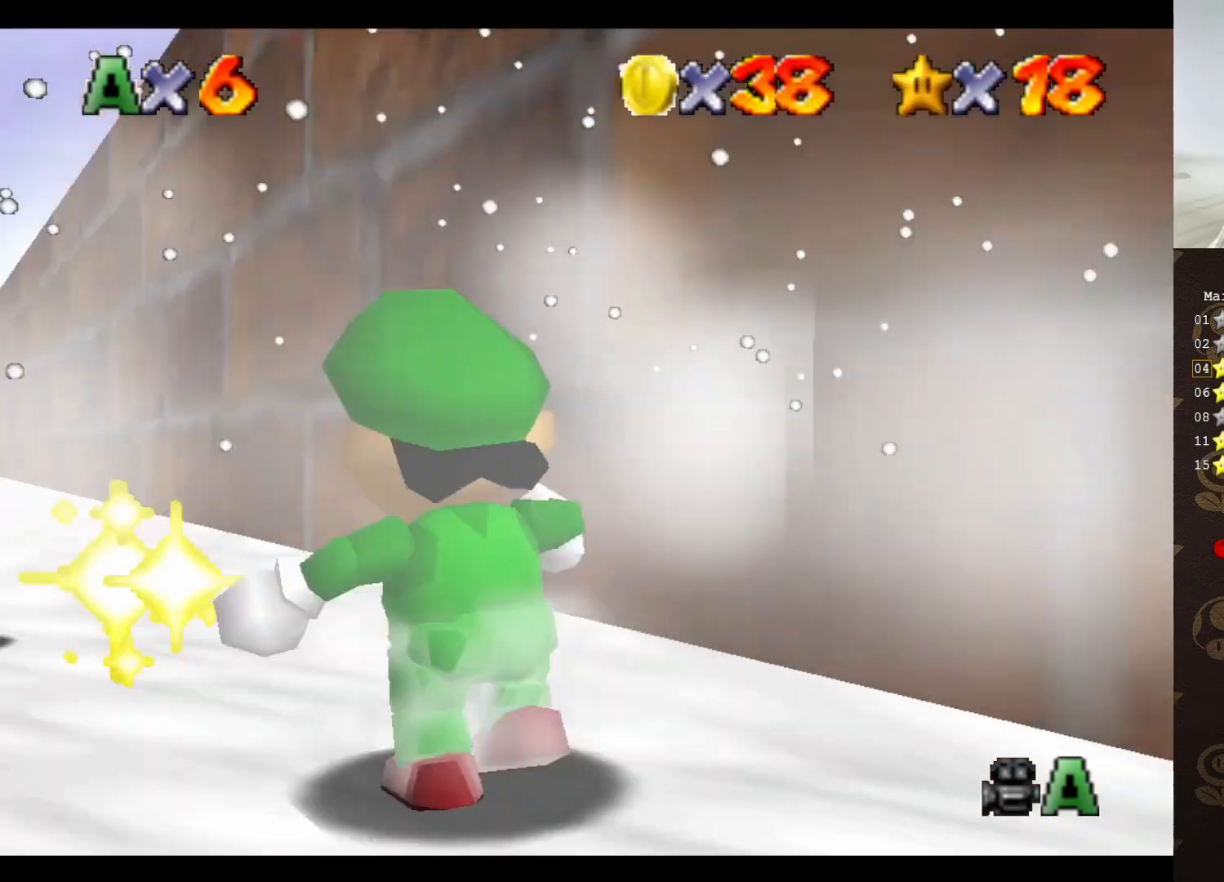
{"buttons": [], "left_stick": "up-left", "events": [[150, "C_RIGHT", "up"], [367, "C_DOWN", "down"], [467, "C_DOWN", "up"], [467, "left_stick", "up-left"]]}
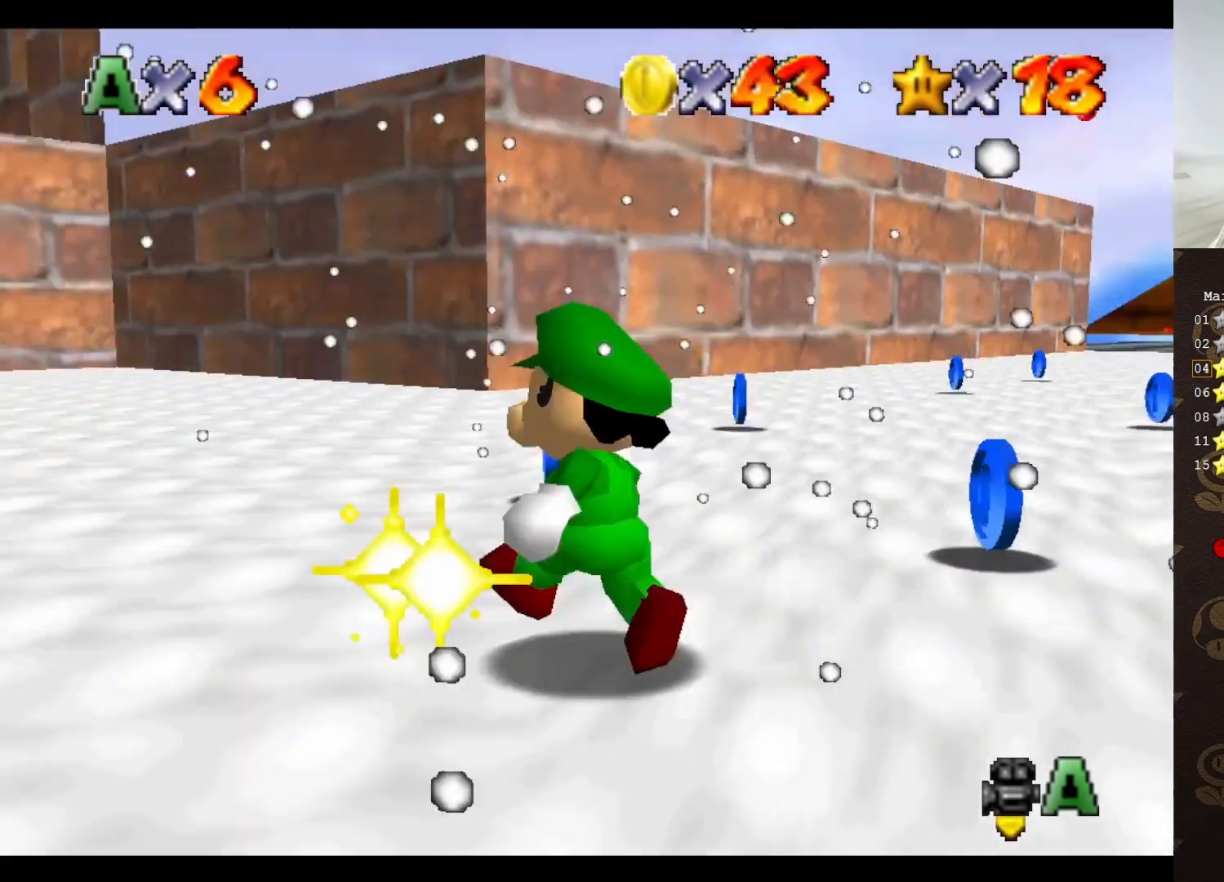
{"buttons": [], "left_stick": "right", "events": [[183, "left_stick", "up-right"], [333, "left_stick", "right"]]}
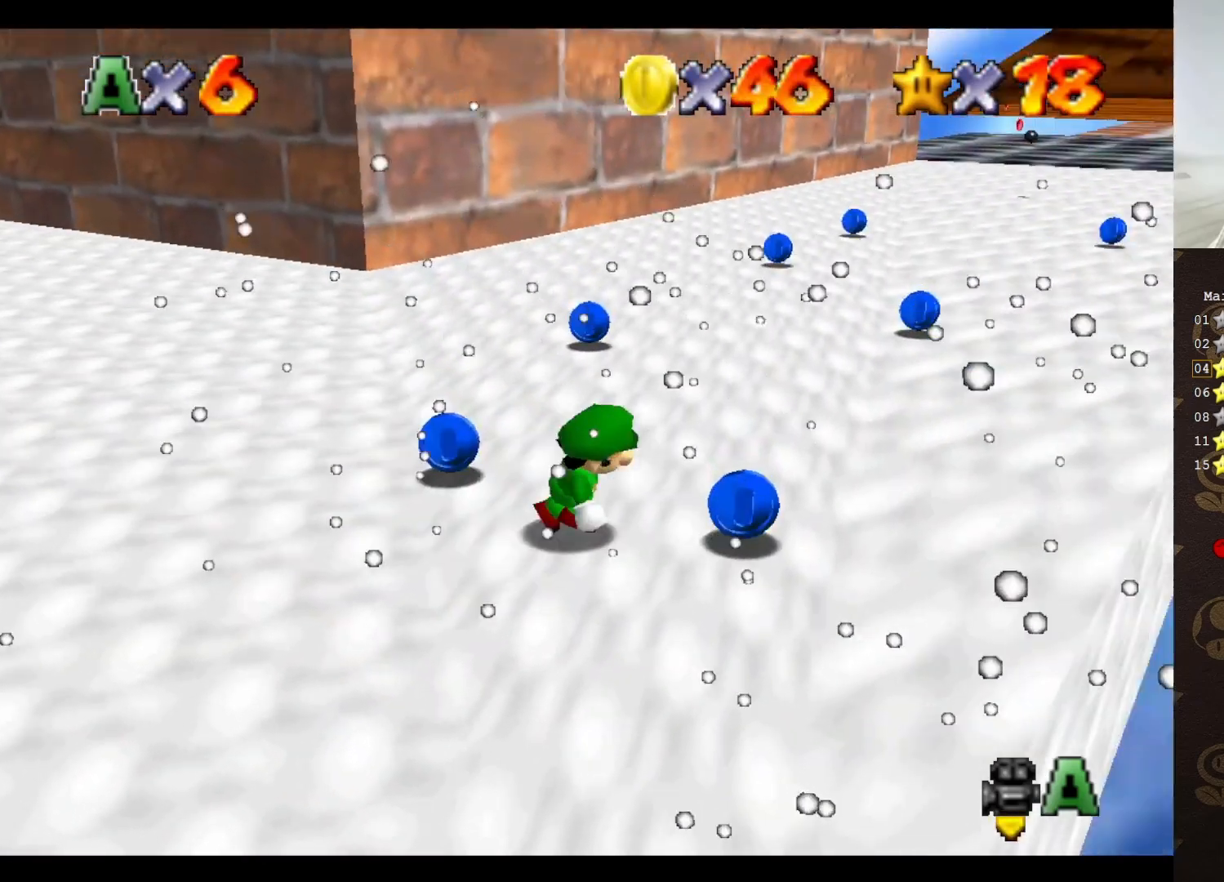
{"buttons": [], "left_stick": "left", "events": [[167, "left_stick", "up-right"], [333, "left_stick", "up-left"], [450, "left_stick", "left"]]}
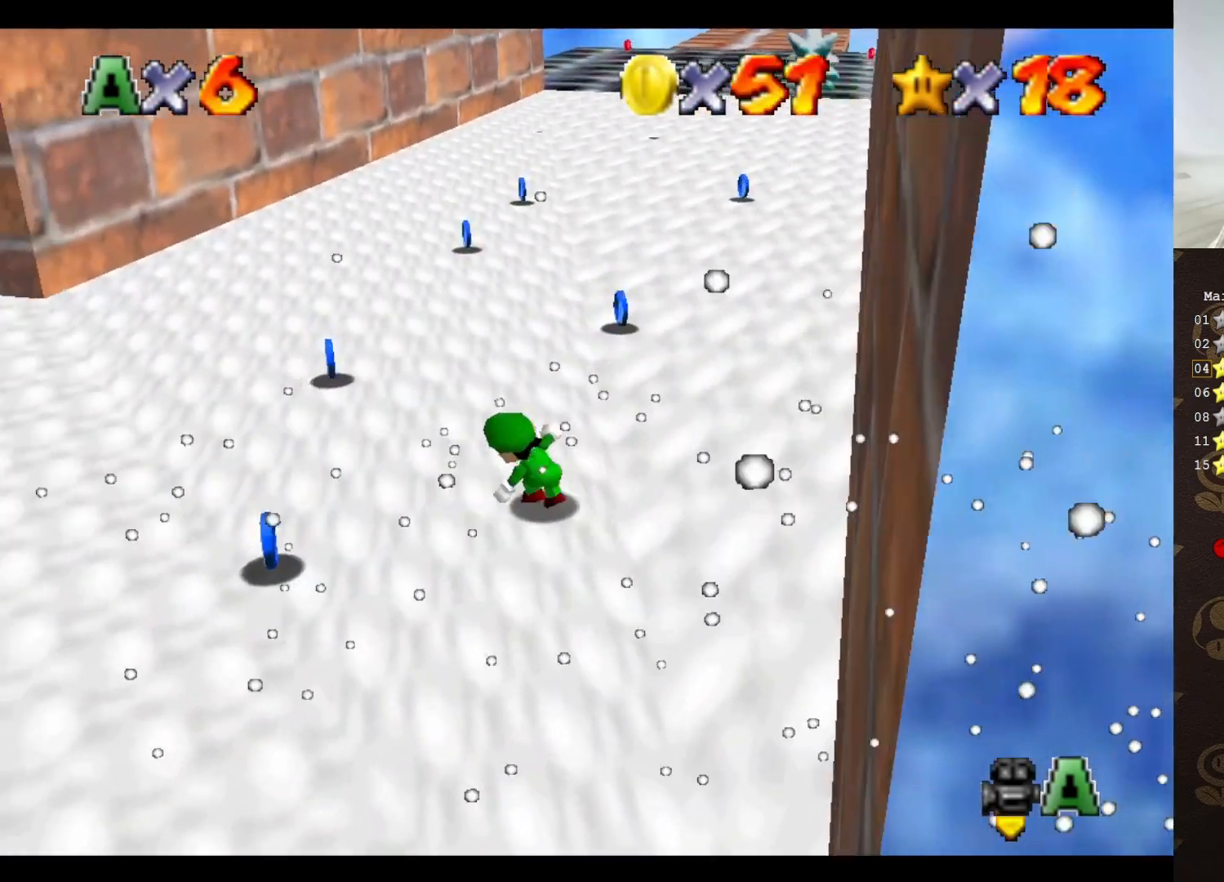
{"buttons": ["C_LEFT"], "left_stick": "up-left", "events": [[17, "left_stick", "down-left"], [400, "left_stick", "up-left"], [500, "C_LEFT", "down"]]}
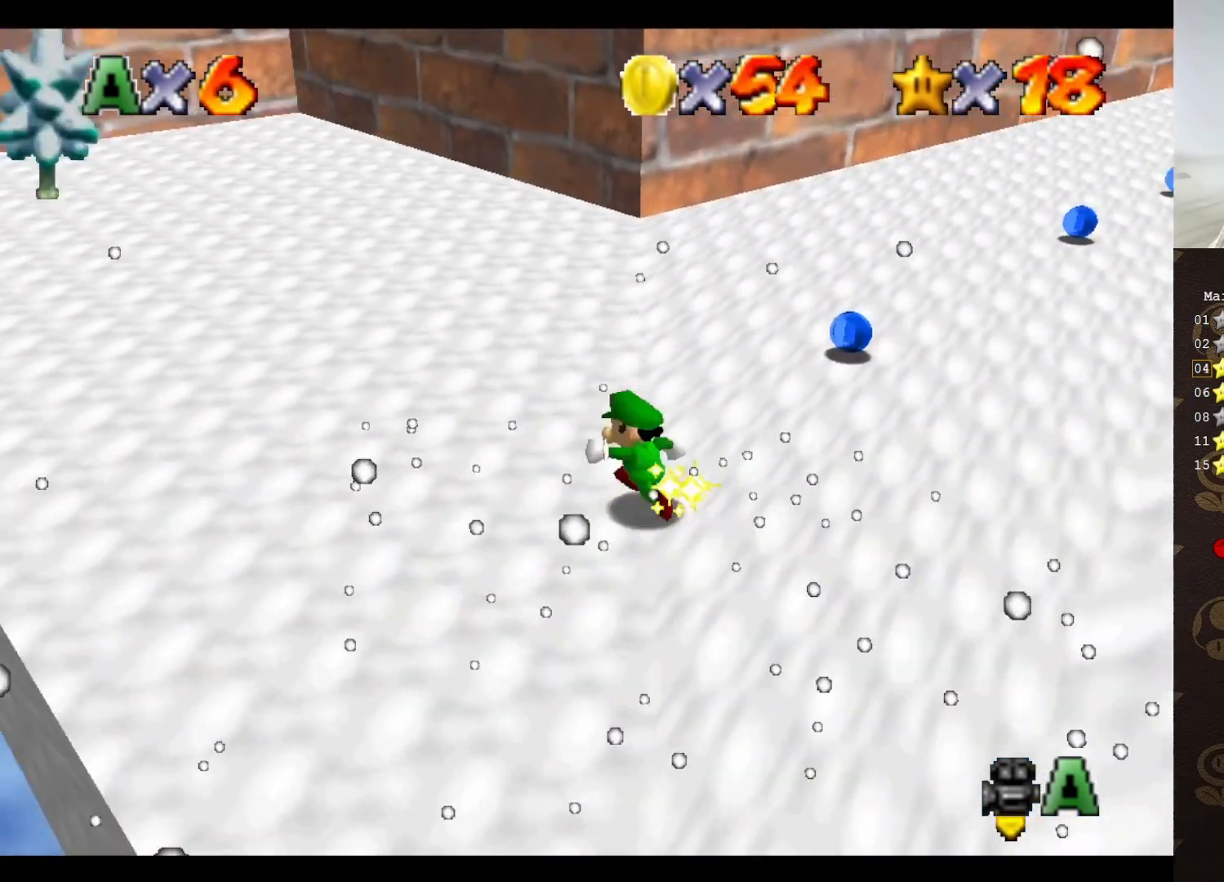
{"buttons": [], "left_stick": "up-right", "events": [[33, "left_stick", "up"], [83, "C_LEFT", "up"], [183, "C_LEFT", "down"], [283, "left_stick", "up-right"], [317, "C_LEFT", "up"]]}
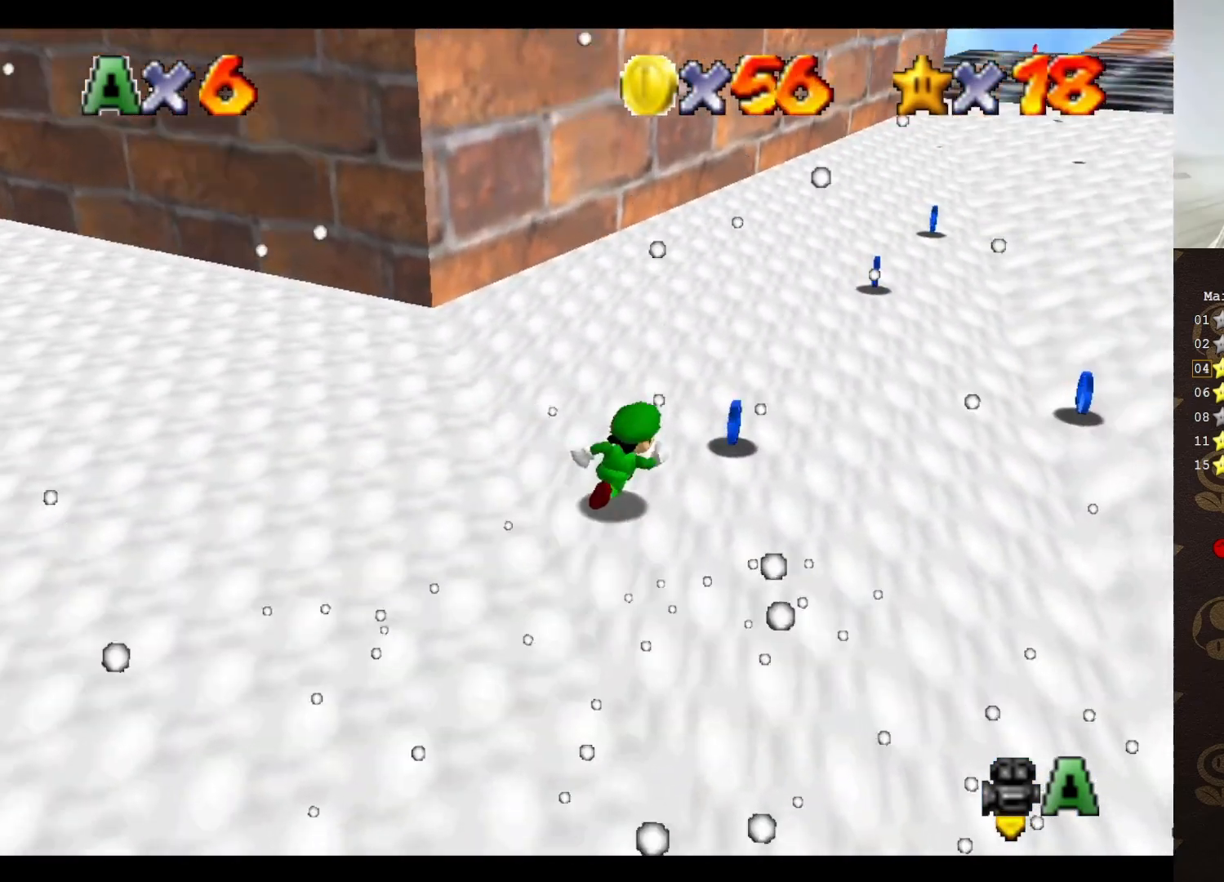
{"buttons": [], "left_stick": "up-right", "events": [[217, "A", "down"], [333, "A", "up"]]}
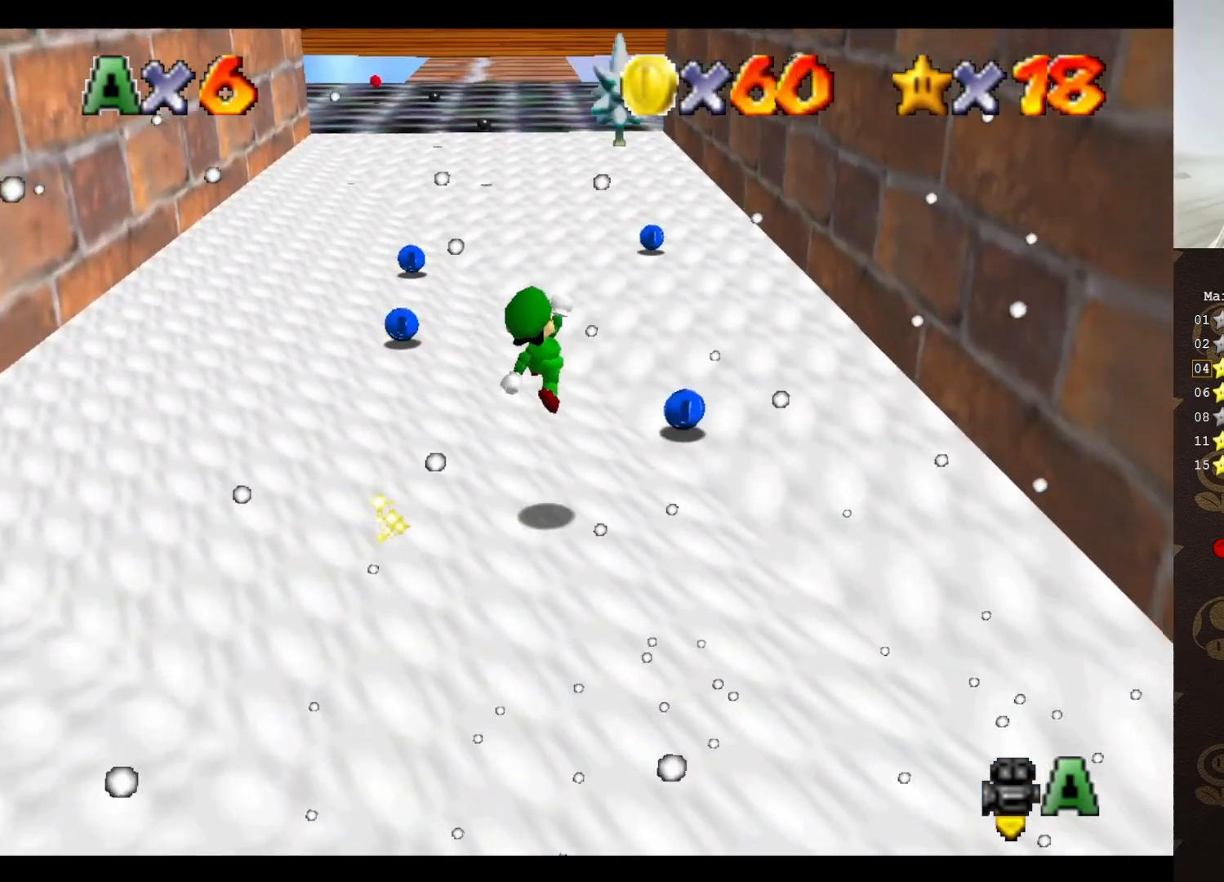
{"buttons": [], "left_stick": "up-left", "events": [[300, "left_stick", "up"], [417, "left_stick", "up-left"]]}
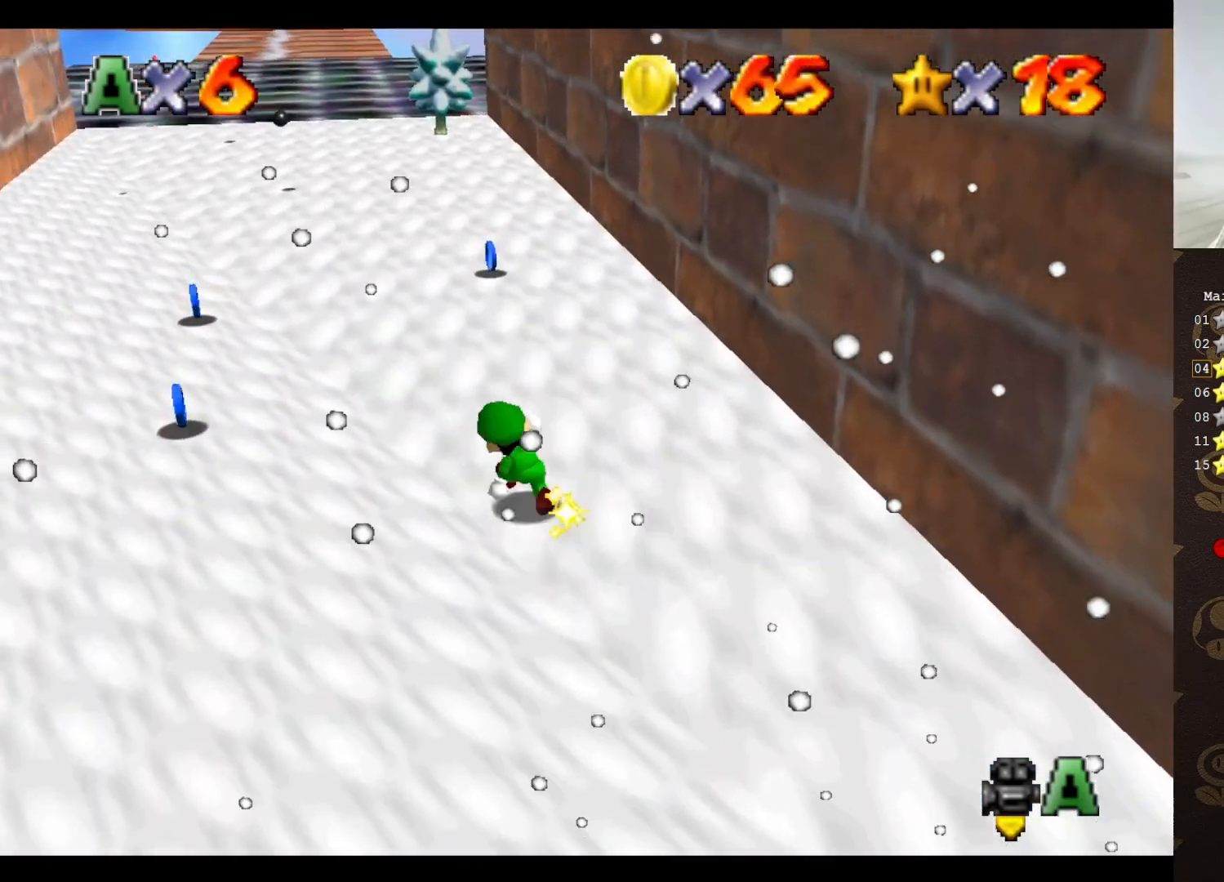
{"buttons": [], "left_stick": "up-left", "events": [[150, "left_stick", "left"], [400, "C_LEFT", "down"], [400, "left_stick", "up-left"], [500, "C_LEFT", "up"]]}
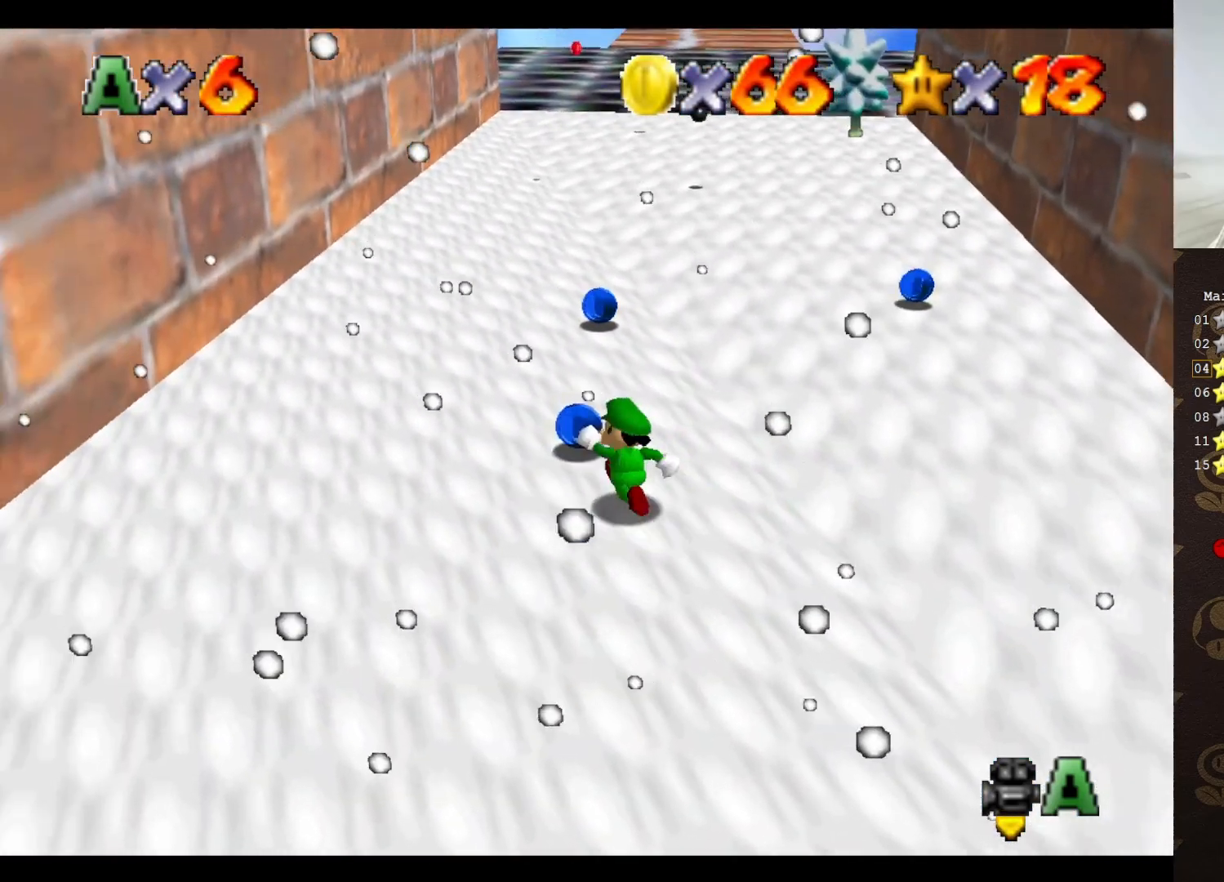
{"buttons": [], "left_stick": "up-left", "events": [[150, "C_LEFT", "down"], [250, "C_LEFT", "up"]]}
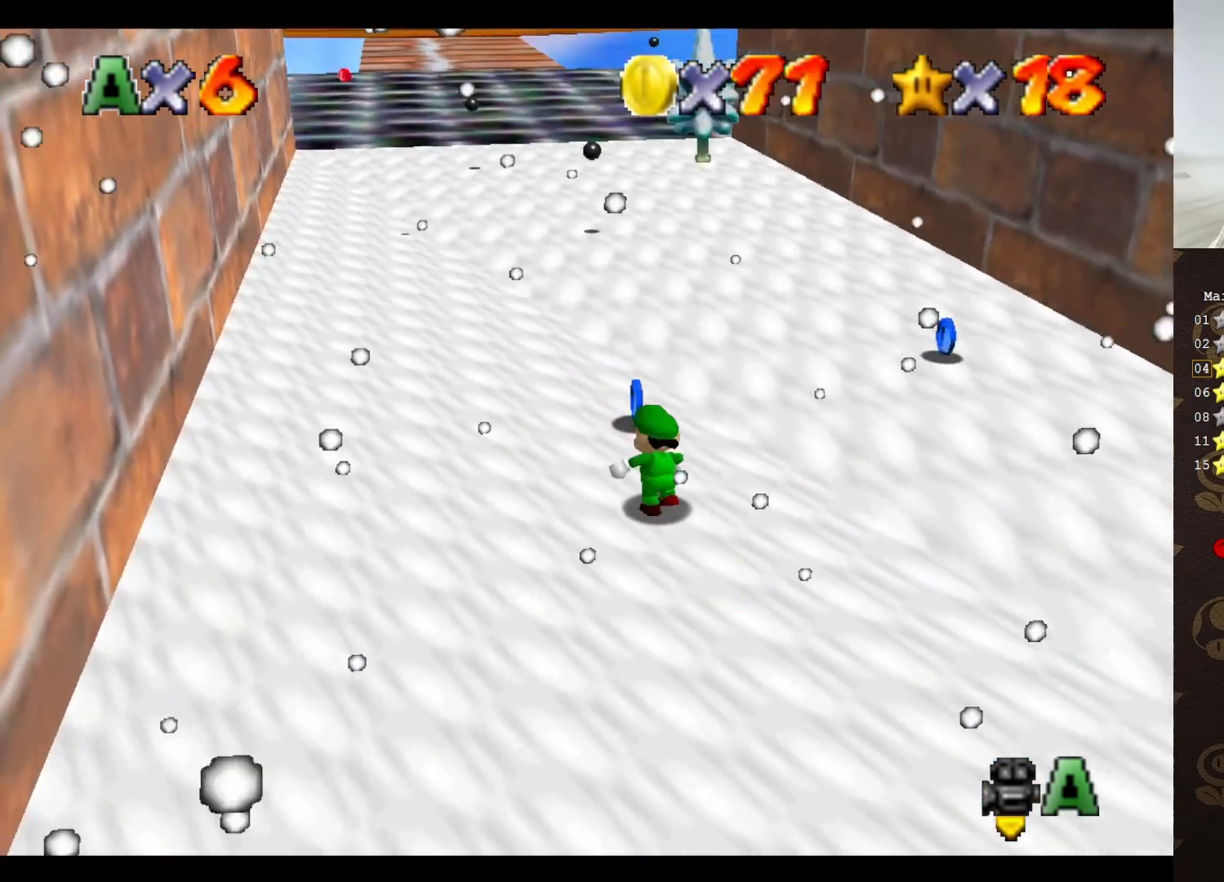
{"buttons": [], "left_stick": "up-right", "events": [[33, "left_stick", "up"], [150, "left_stick", "up-right"], [217, "C_RIGHT", "down"], [333, "C_RIGHT", "up"], [400, "C_RIGHT", "down"], [500, "C_RIGHT", "up"]]}
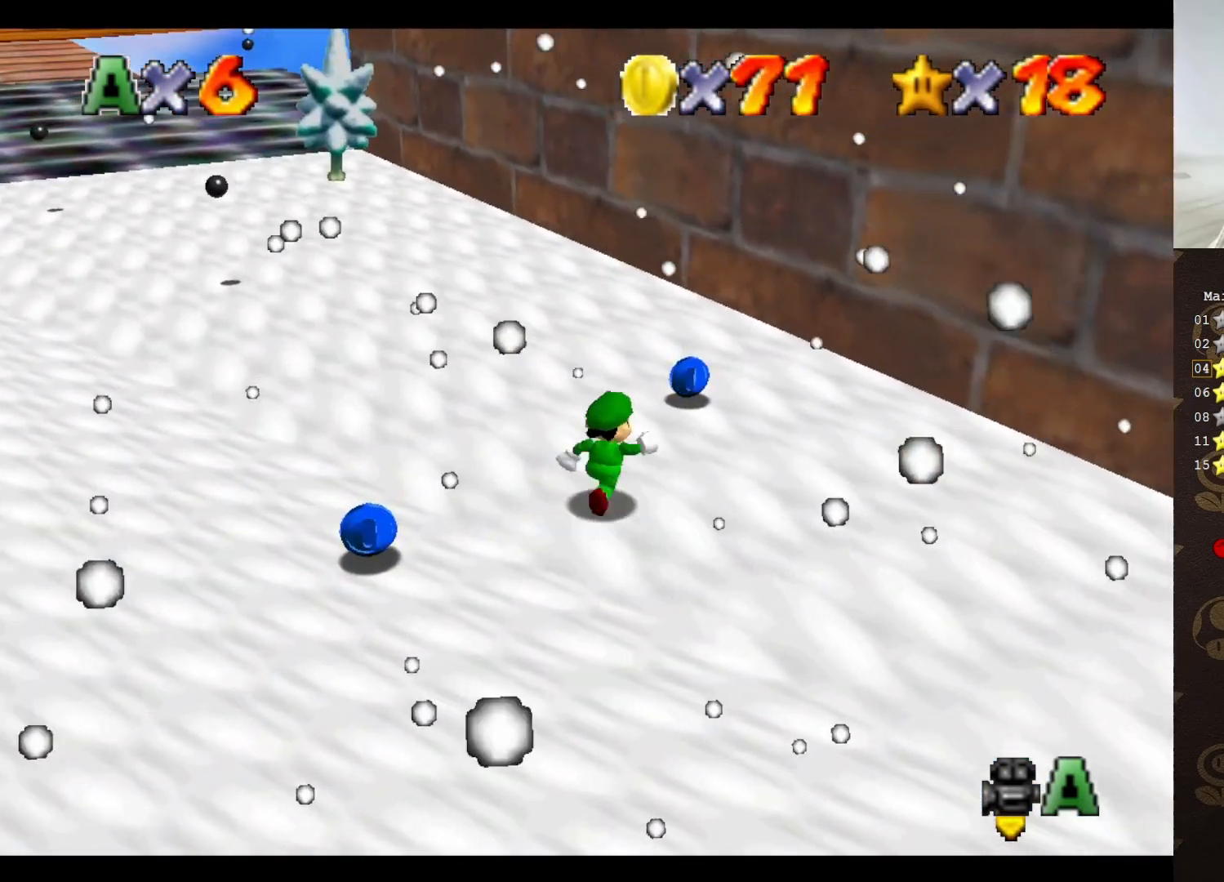
{"buttons": [], "left_stick": "left", "events": [[117, "C_RIGHT", "down"], [150, "left_stick", "up"], [217, "C_RIGHT", "up"], [283, "left_stick", "up-right"], [400, "left_stick", "left"]]}
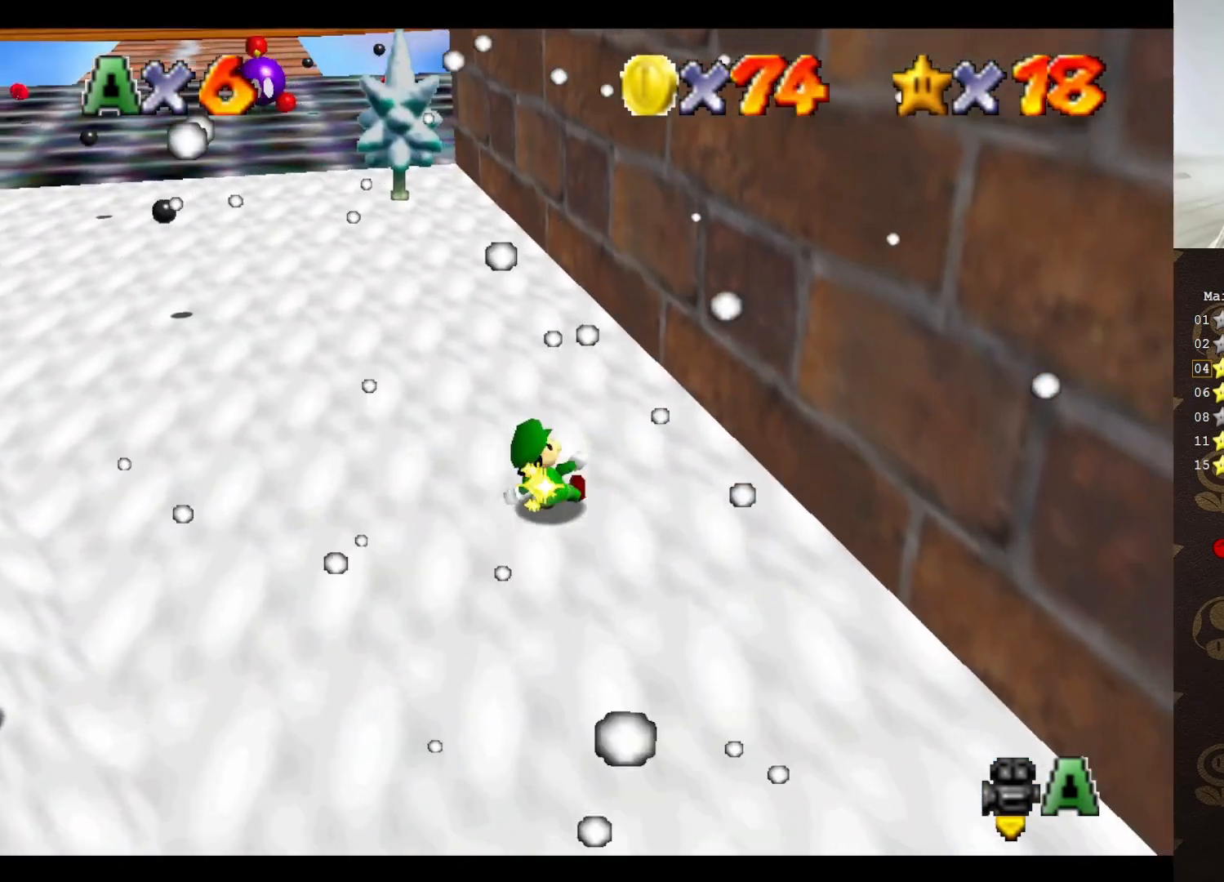
{"buttons": ["A"], "left_stick": "down-left", "events": [[250, "left_stick", "down-left"], [383, "A", "down"]]}
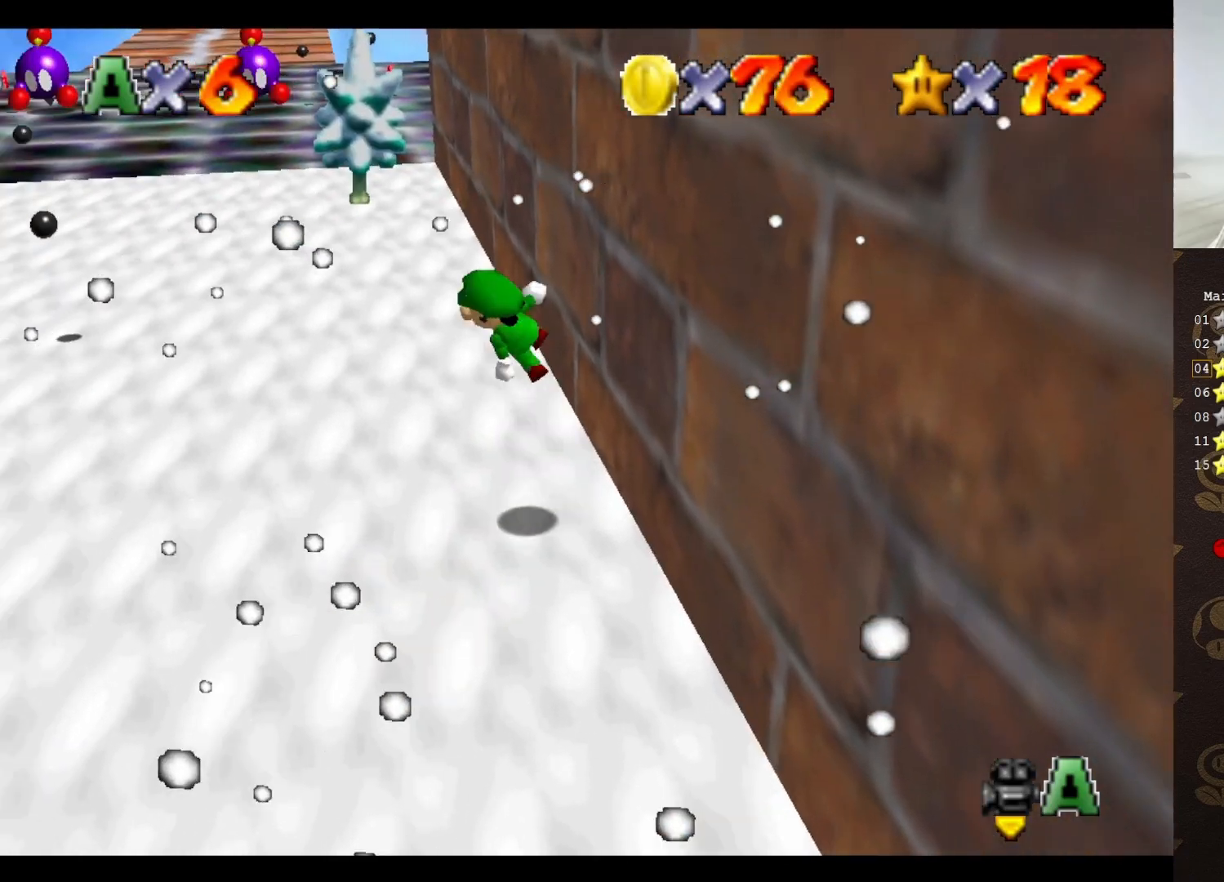
{"buttons": [], "left_stick": "center", "events": [[200, "A", "up"], [450, "left_stick", "center"]]}
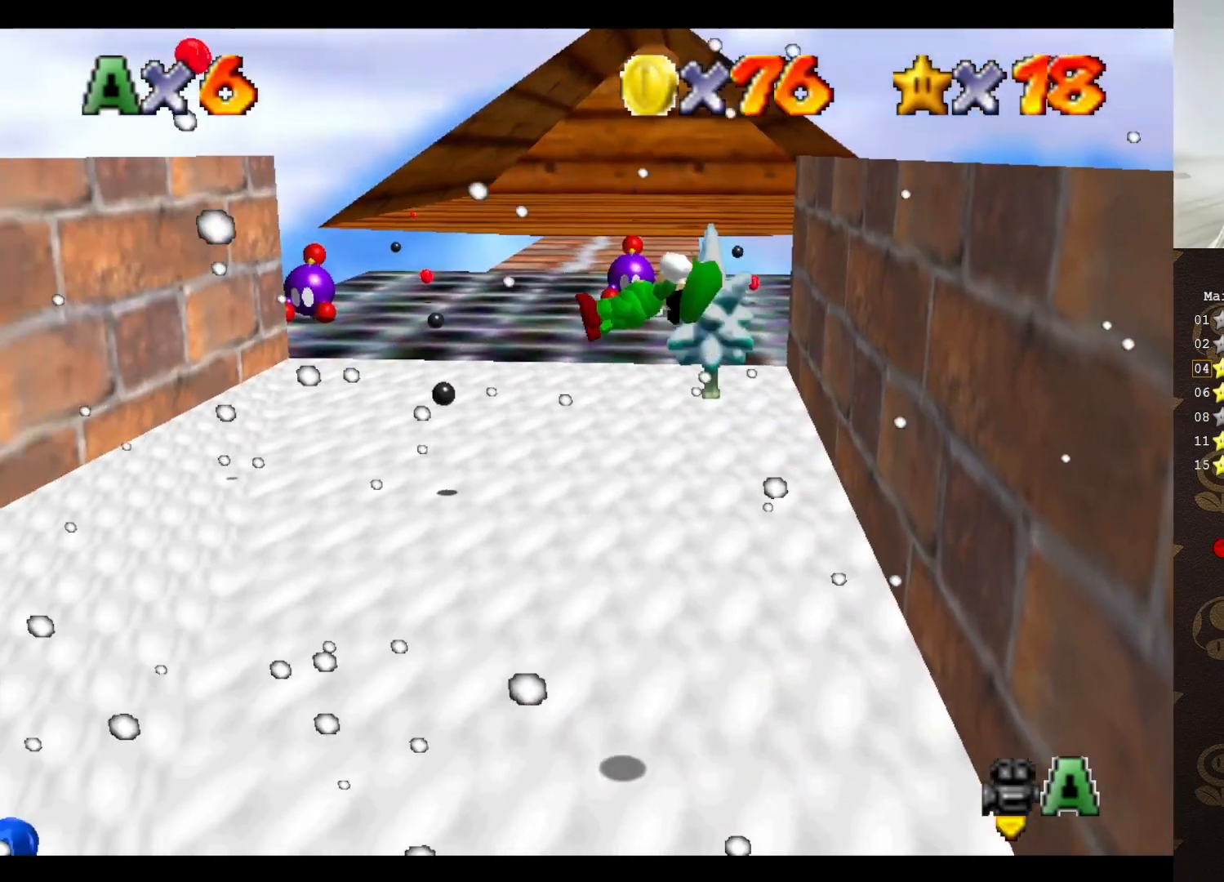
{"buttons": [], "left_stick": "down-left", "events": [[67, "left_stick", "left"], [400, "left_stick", "down-left"]]}
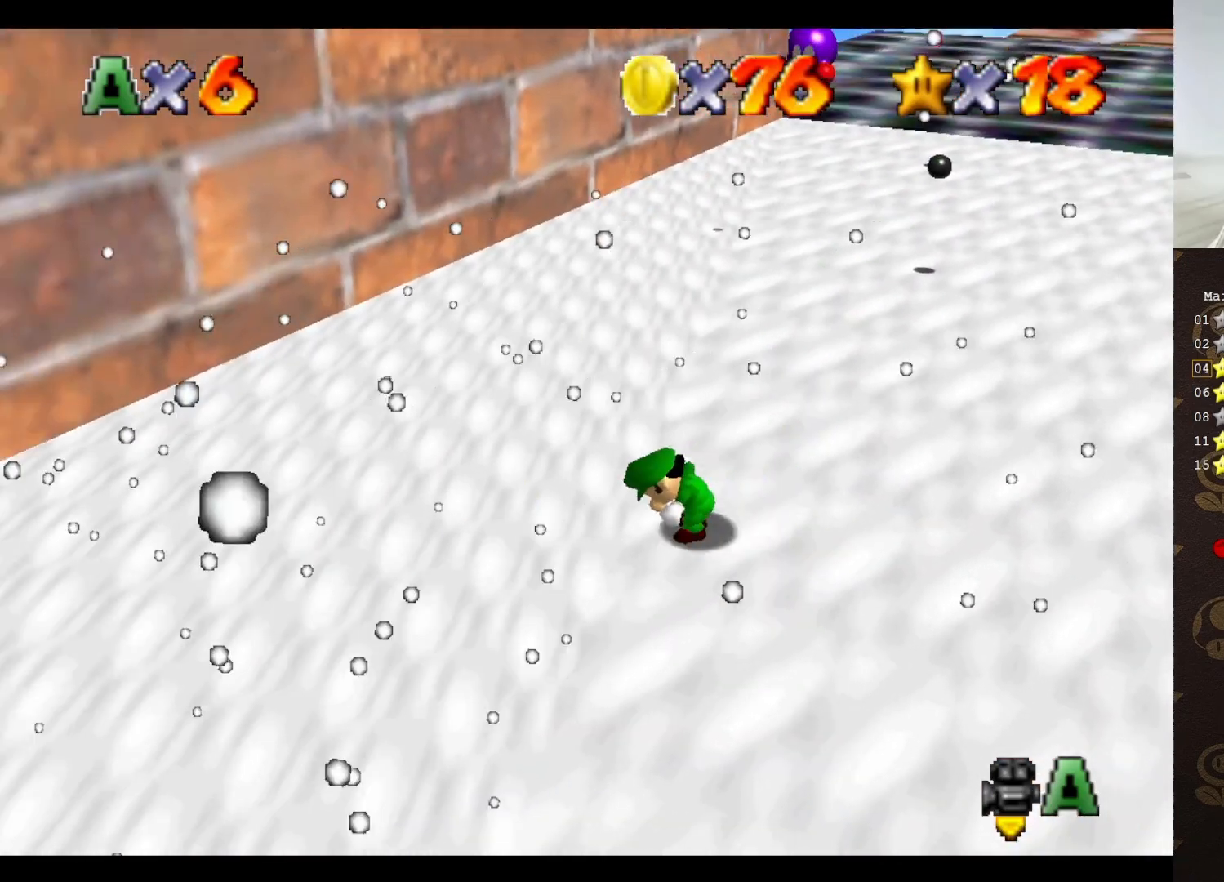
{"buttons": [], "left_stick": "up", "events": [[183, "left_stick", "up-left"], [317, "left_stick", "up"], [350, "C_LEFT", "down"], [433, "C_LEFT", "up"]]}
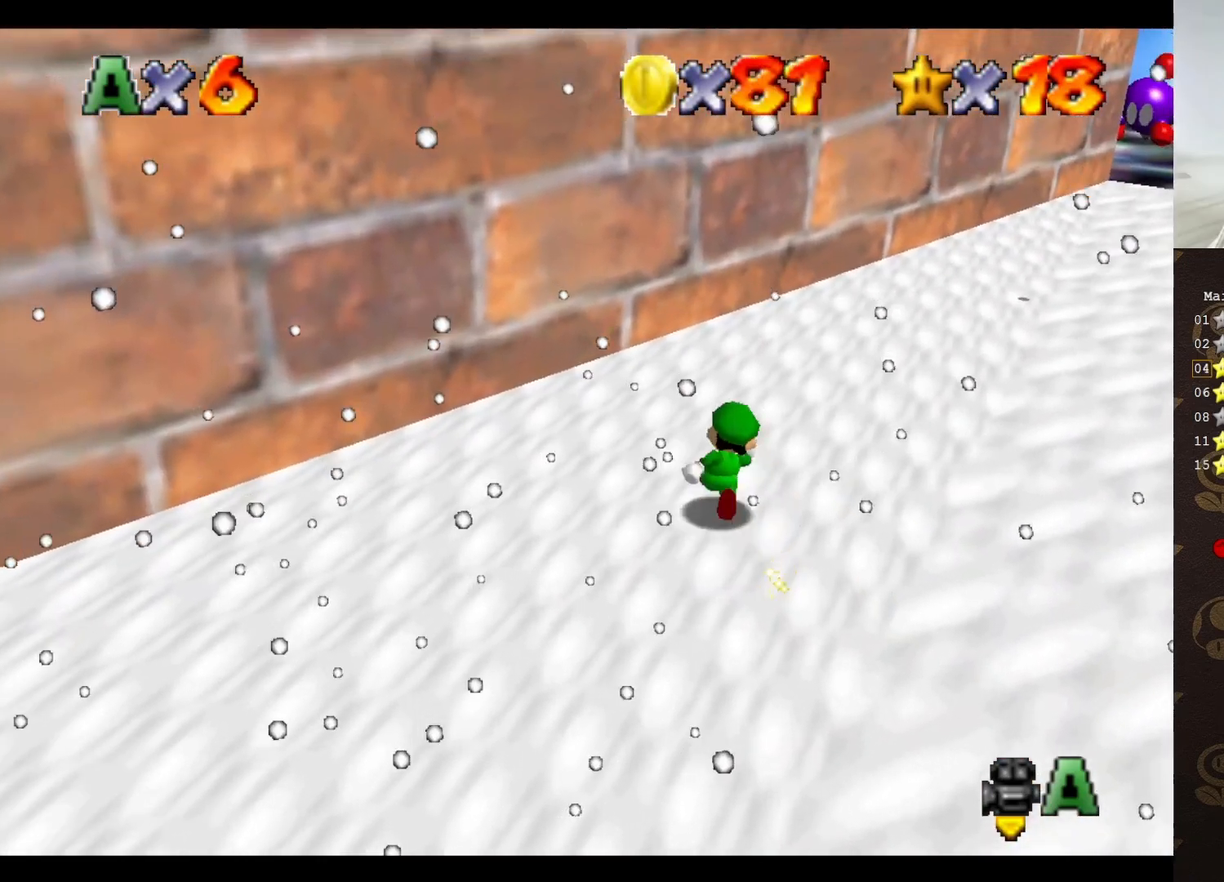
{"buttons": [], "left_stick": "up", "events": [[83, "left_stick", "up-right"], [183, "A", "down"], [183, "B", "down"], [367, "A", "up"], [367, "B", "up"], [367, "left_stick", "up"]]}
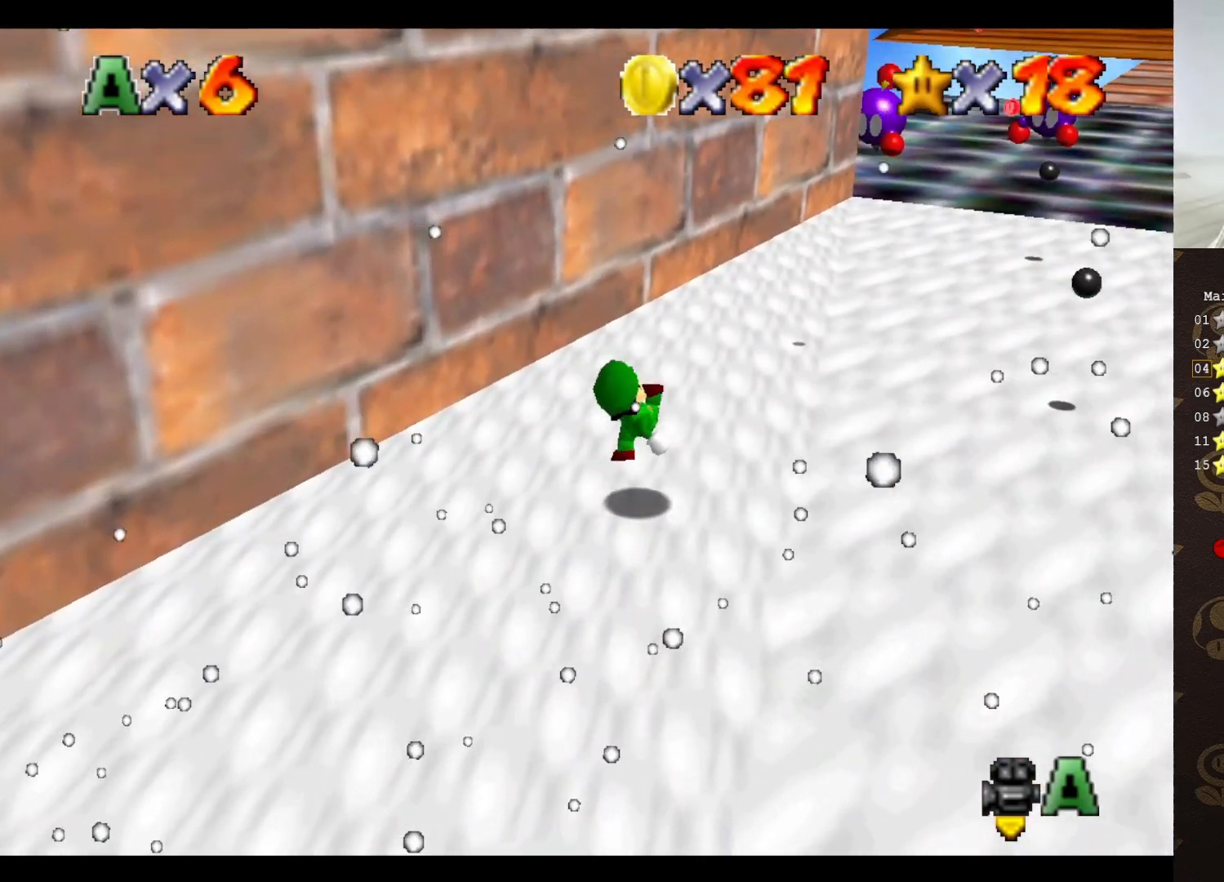
{"buttons": [], "left_stick": "up", "events": [[133, "A", "down"], [200, "A", "up"]]}
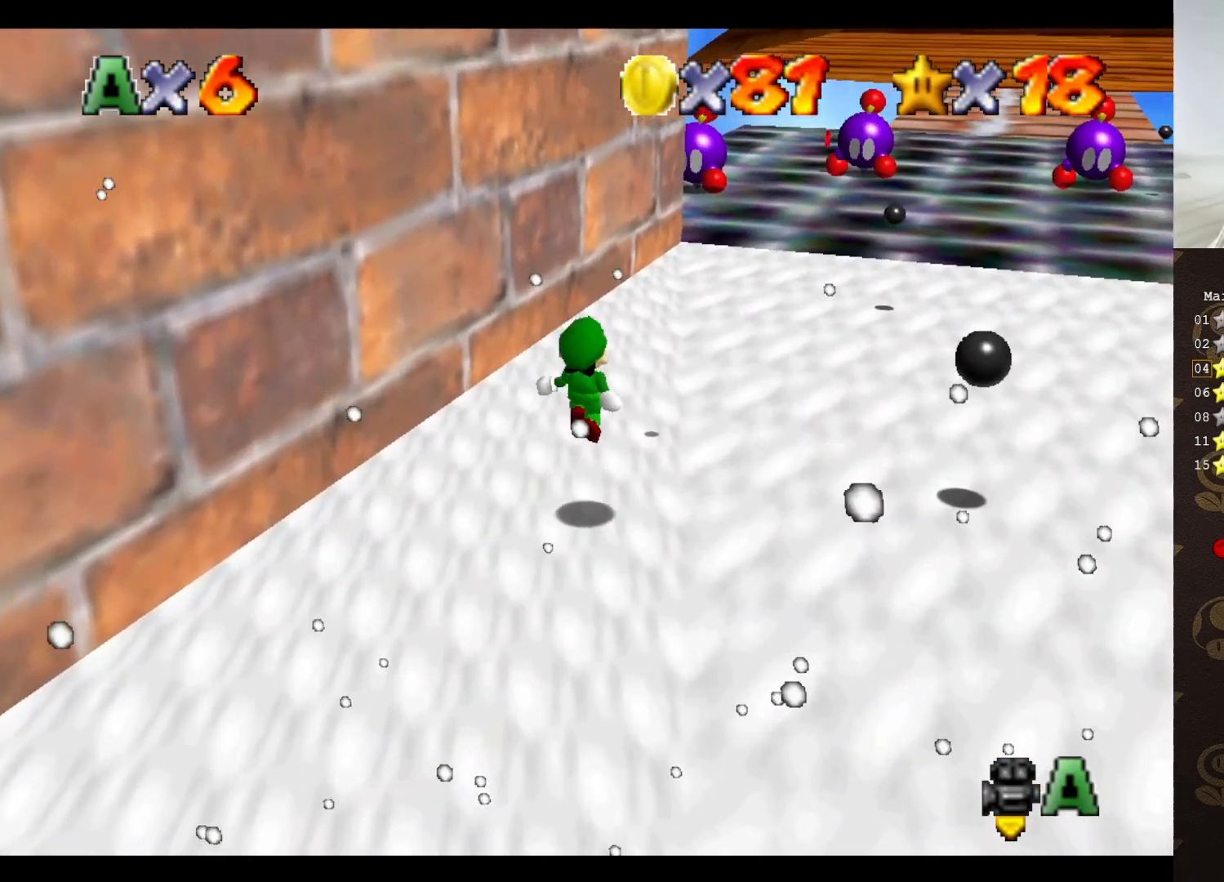
{"buttons": ["A"], "left_stick": "down", "events": [[233, "A", "down"], [233, "left_stick", "down"]]}
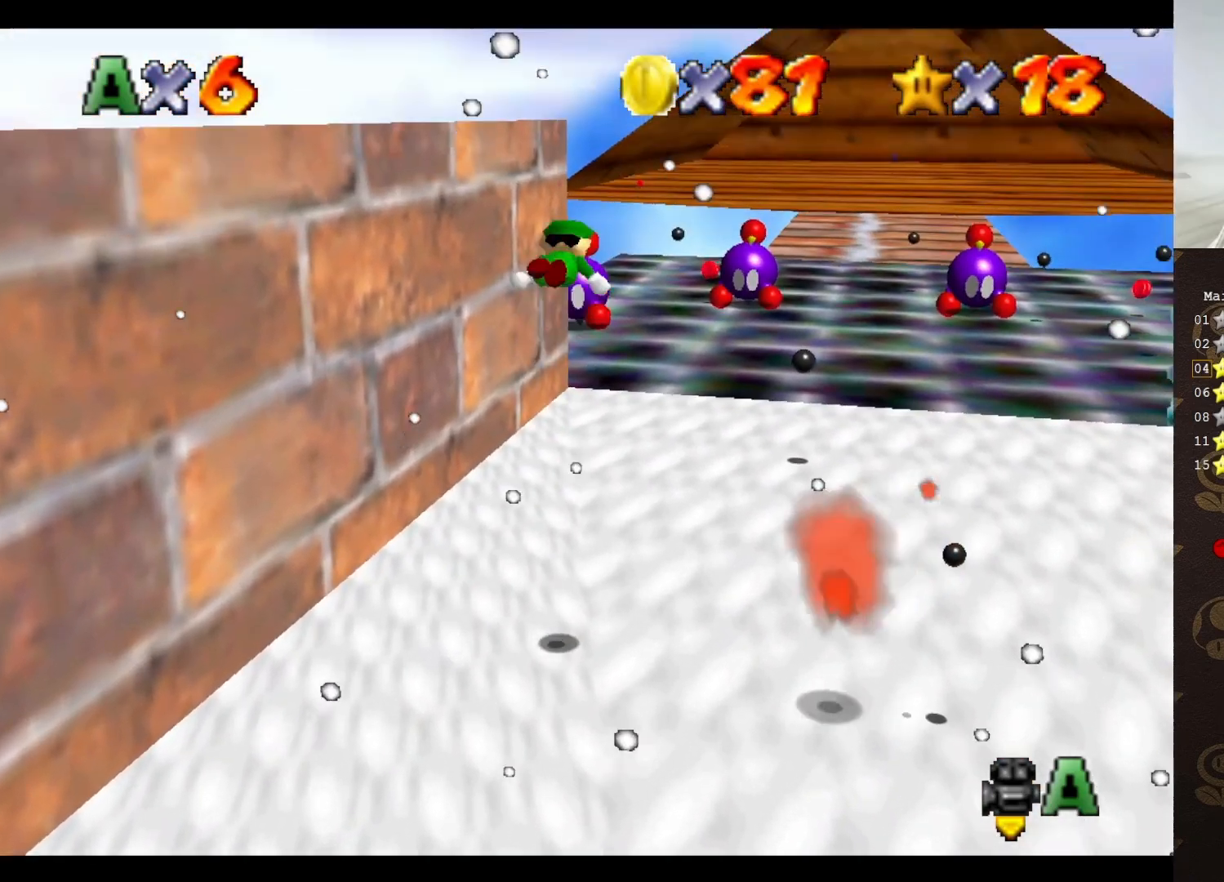
{"buttons": ["A"], "left_stick": "down", "events": []}
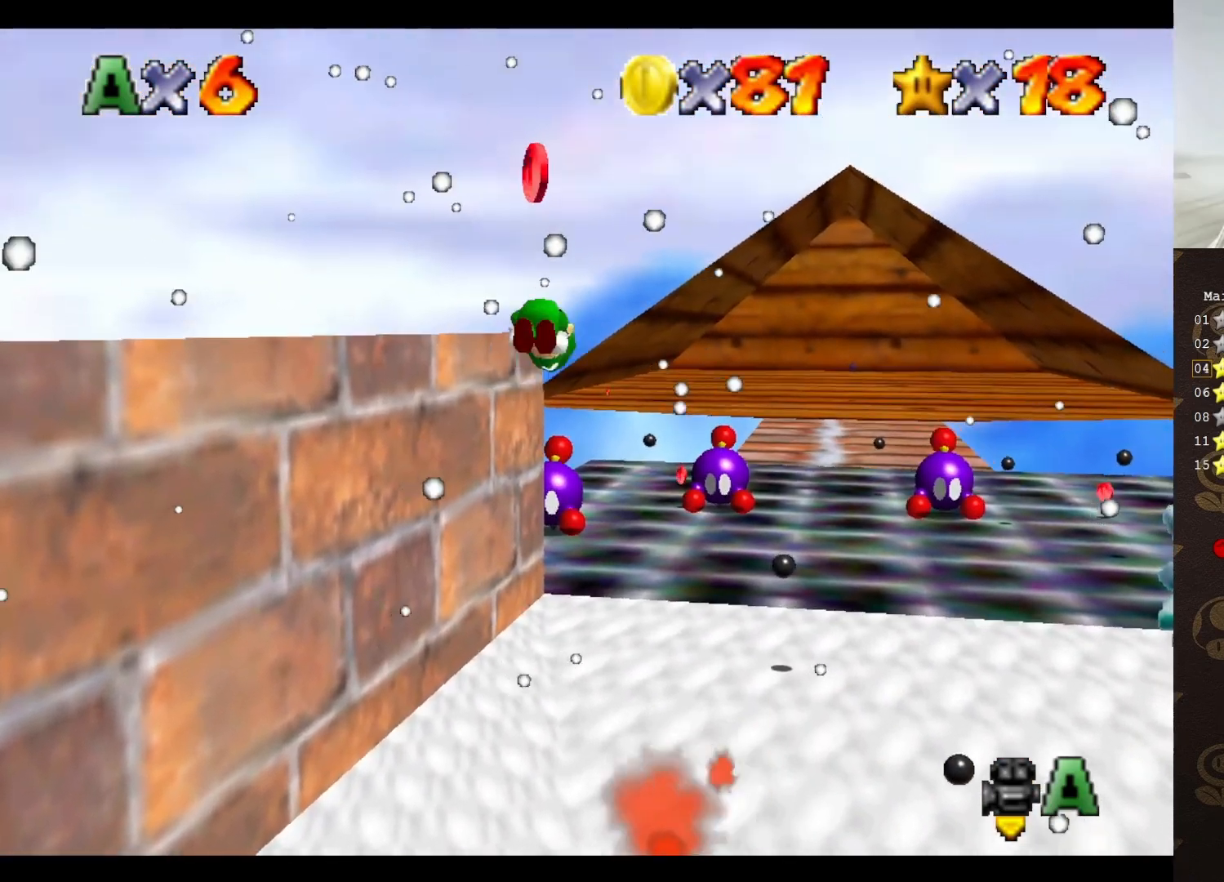
{"buttons": [], "left_stick": "center", "events": [[417, "A", "up"], [417, "left_stick", "center"]]}
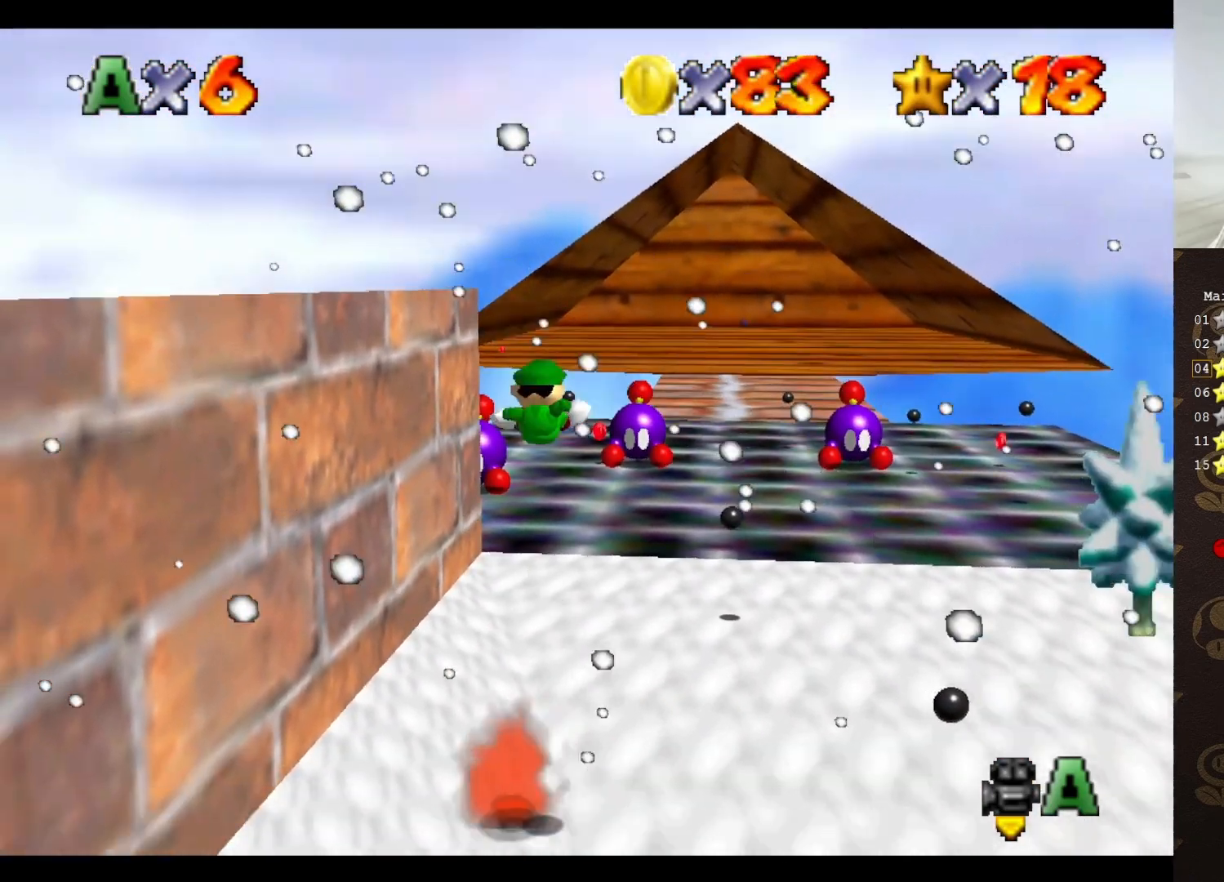
{"buttons": [], "left_stick": "up", "events": [[317, "left_stick", "up"]]}
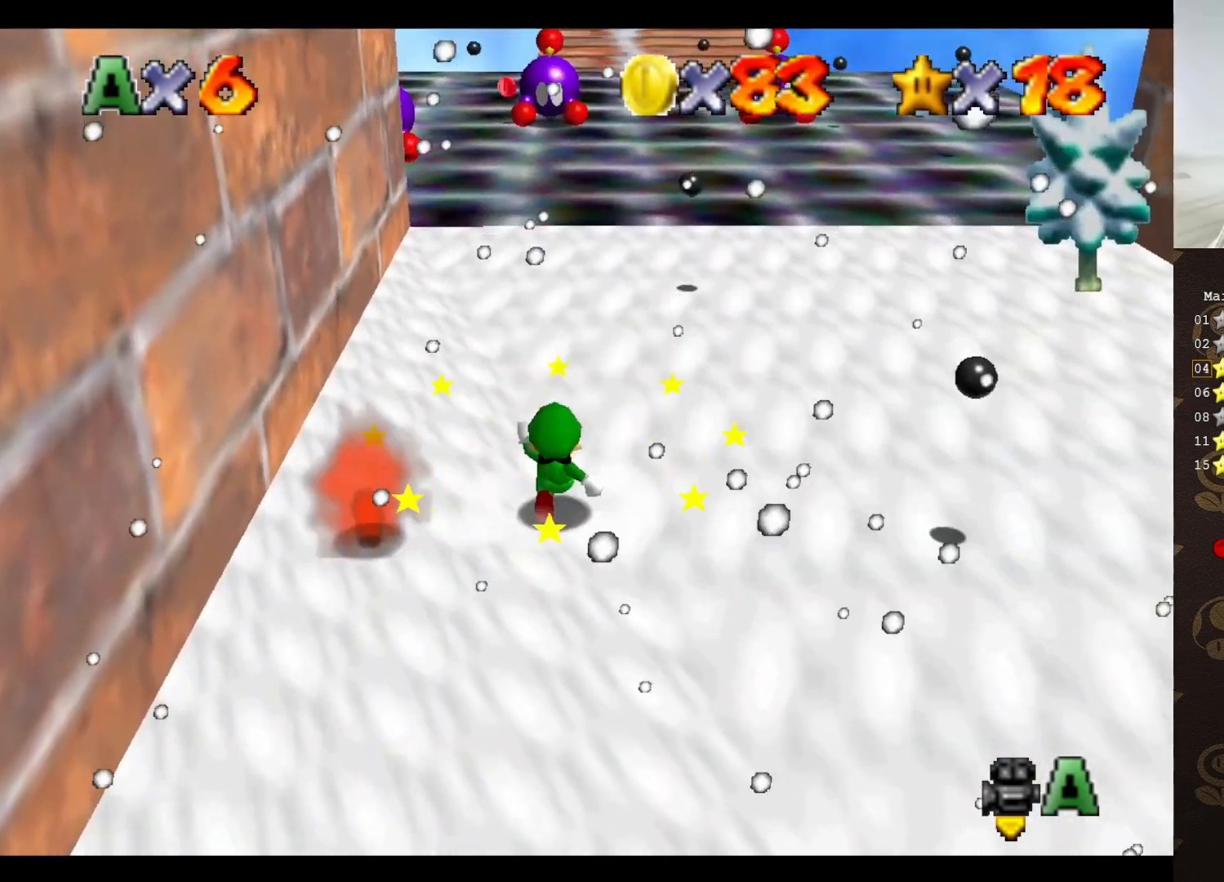
{"buttons": ["B"], "left_stick": "up", "events": [[133, "A", "down"], [450, "B", "down"], [483, "A", "up"]]}
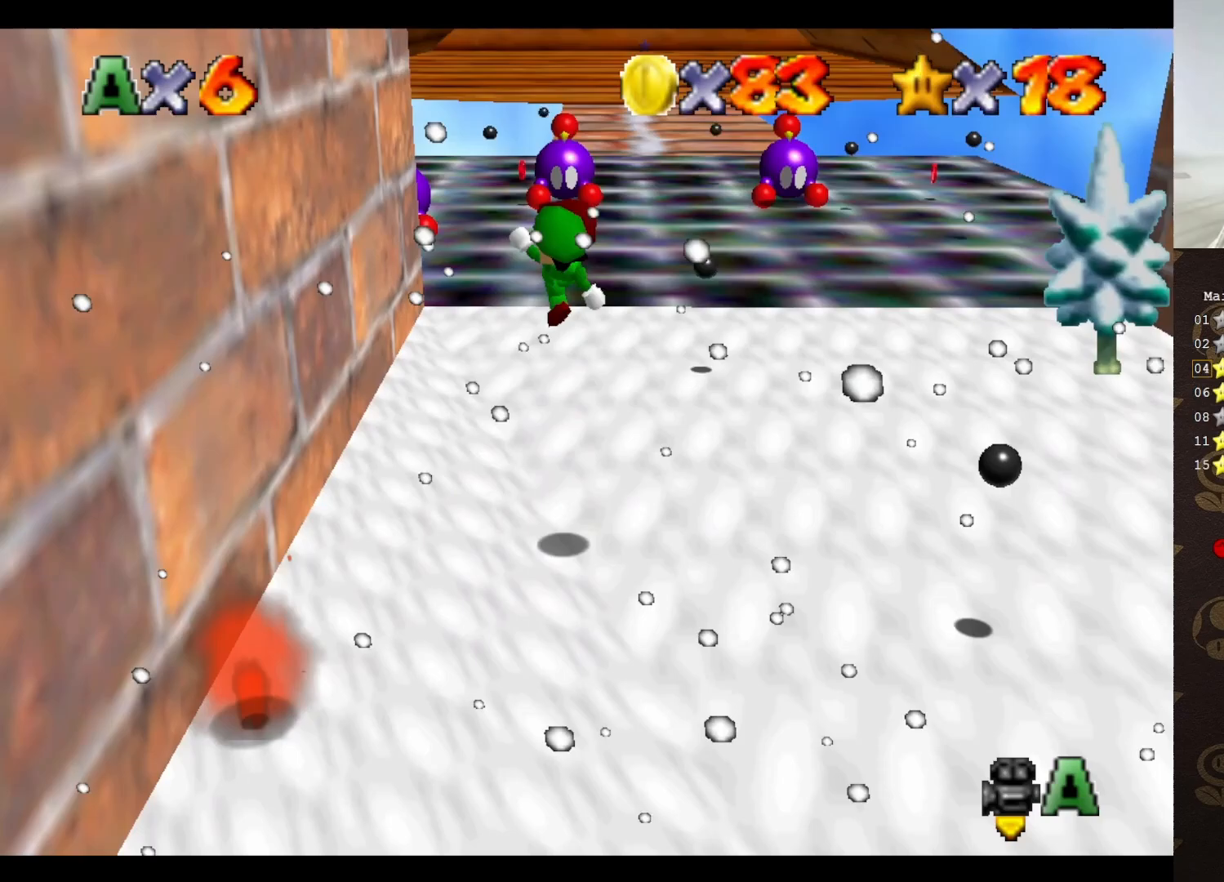
{"buttons": [], "left_stick": "up", "events": [[133, "B", "up"]]}
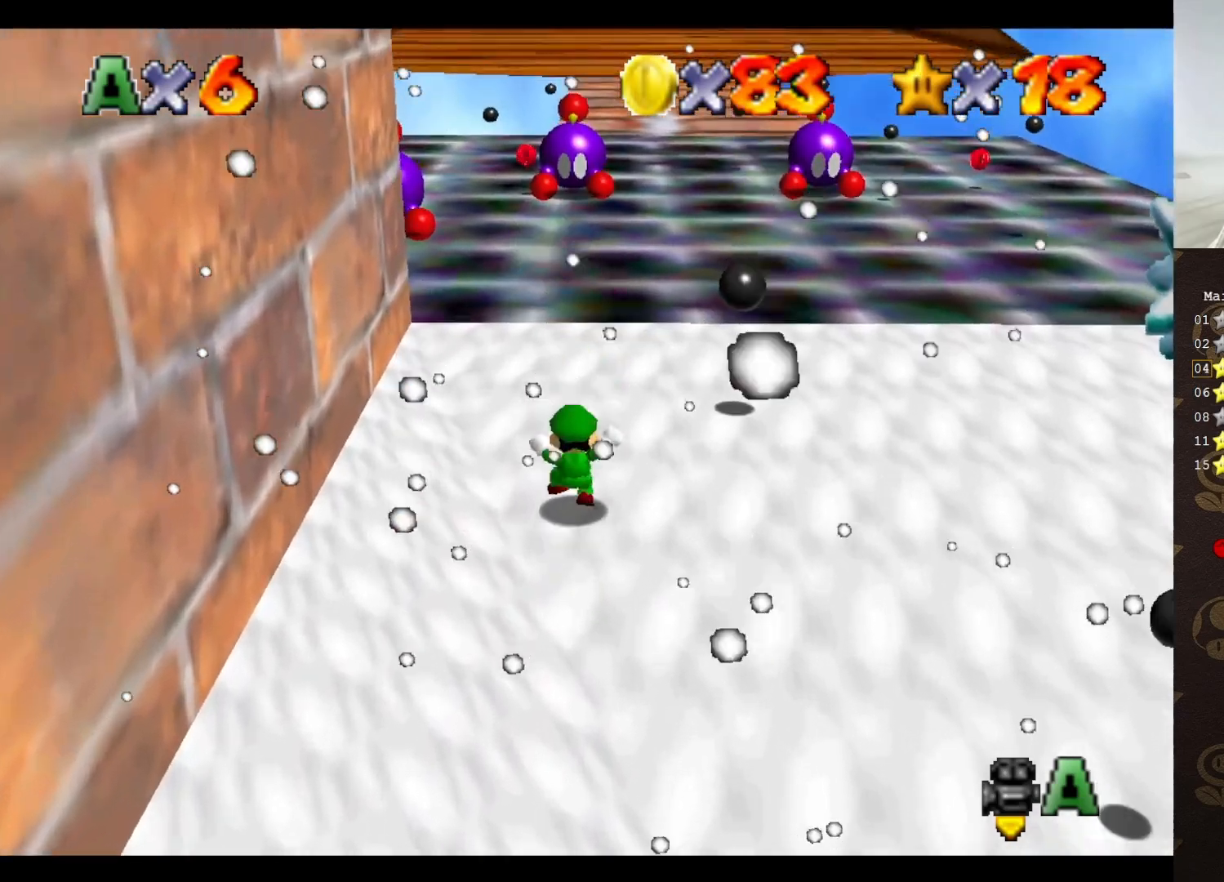
{"buttons": [], "left_stick": "center", "events": [[467, "left_stick", "center"]]}
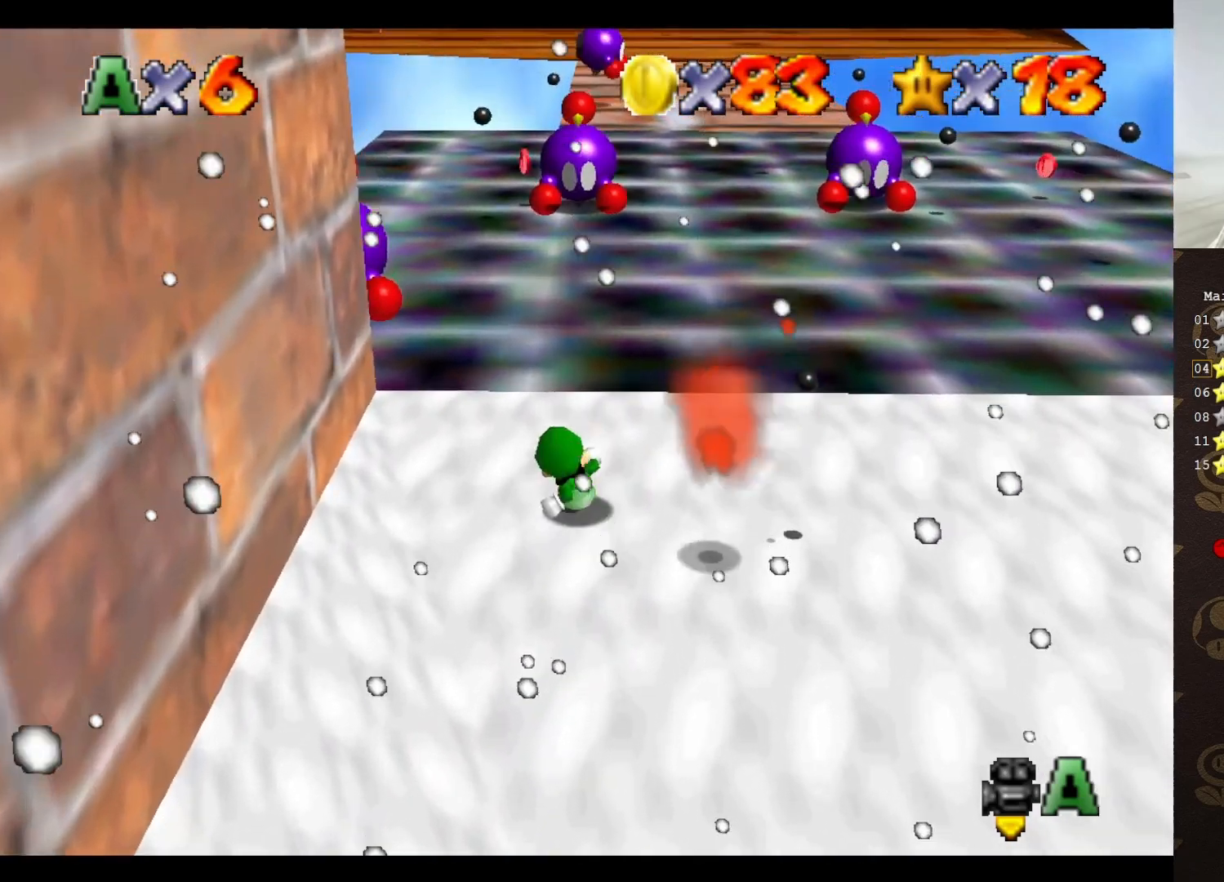
{"buttons": [], "left_stick": "up", "events": [[150, "left_stick", "up"]]}
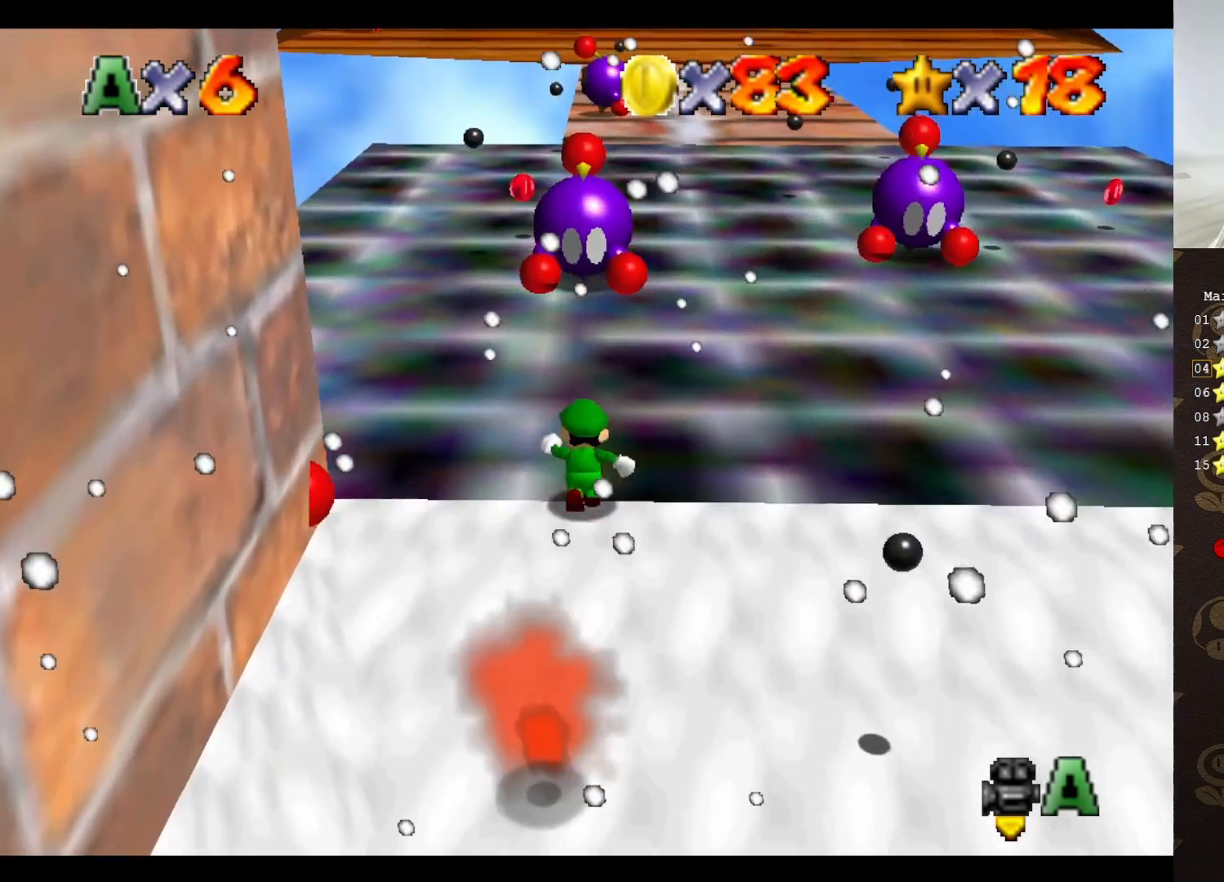
{"buttons": ["A"], "left_stick": "up", "events": [[117, "A", "down"]]}